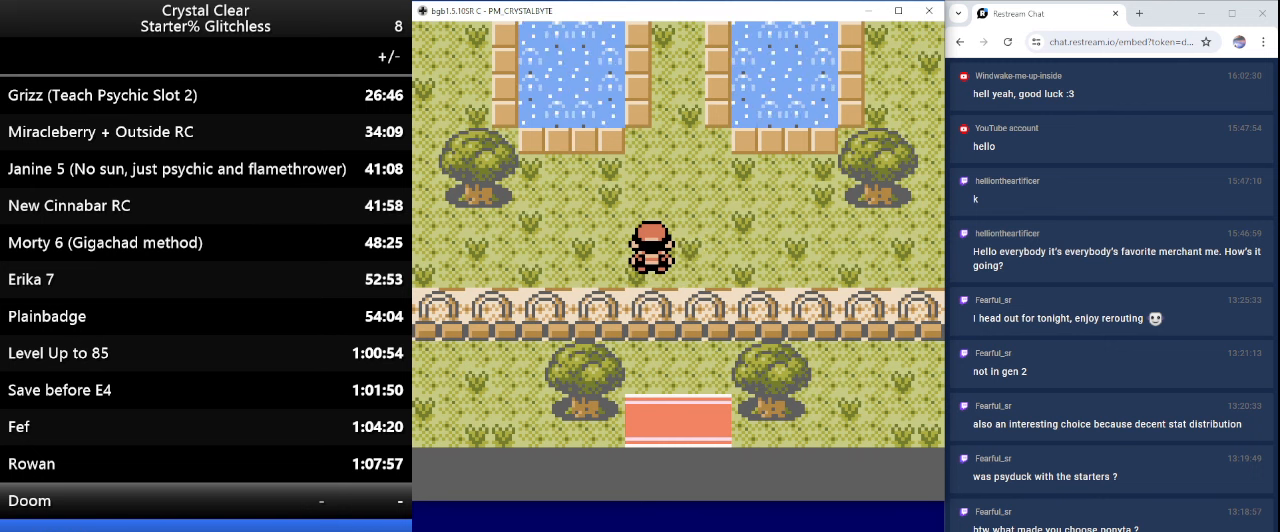
Gameplay with keyboard; each line is a JSON object with the keys held at the frame after it. "events" lists presses ("down") and releases ("up") of "0", "a", "b", "down", "left", "minus", "page_down", "page_up", "right", "sel", "sta" and "up" between this image and that frame as [ms after this image, input, new state], when the widget could be followed in between. No other keys are recorded. Mouse input is not recorded. Key names are as the overlay labels them; some are game actions (e.g. jump) rather than physical keys.
{"keys": ["up"], "events": []}
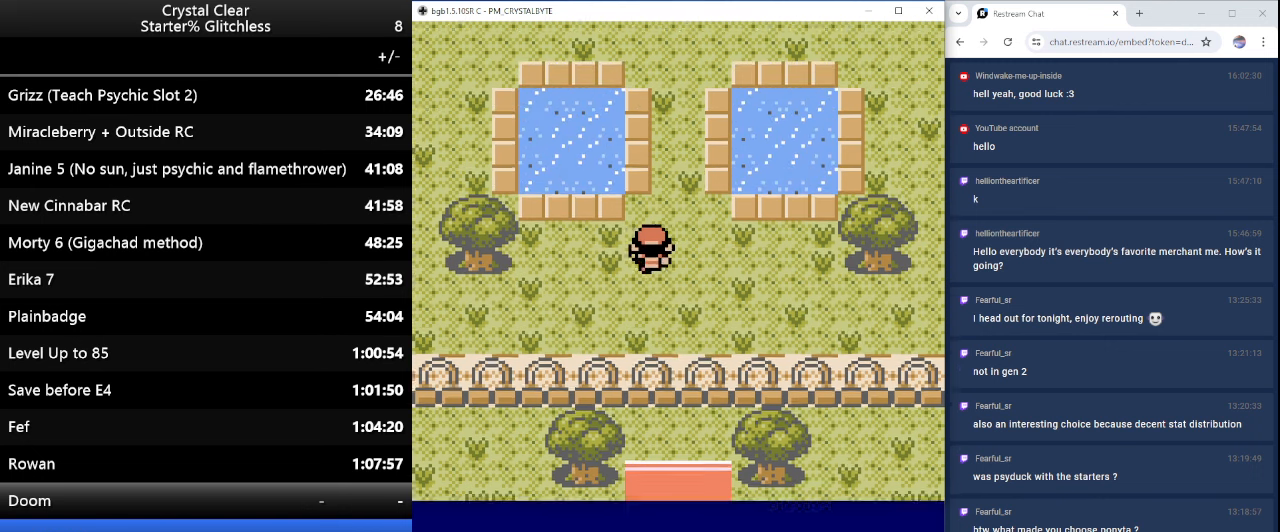
{"keys": ["up"], "events": [[100, "right", "down"], [134, "up", "up"], [234, "up", "down"], [267, "right", "up"]]}
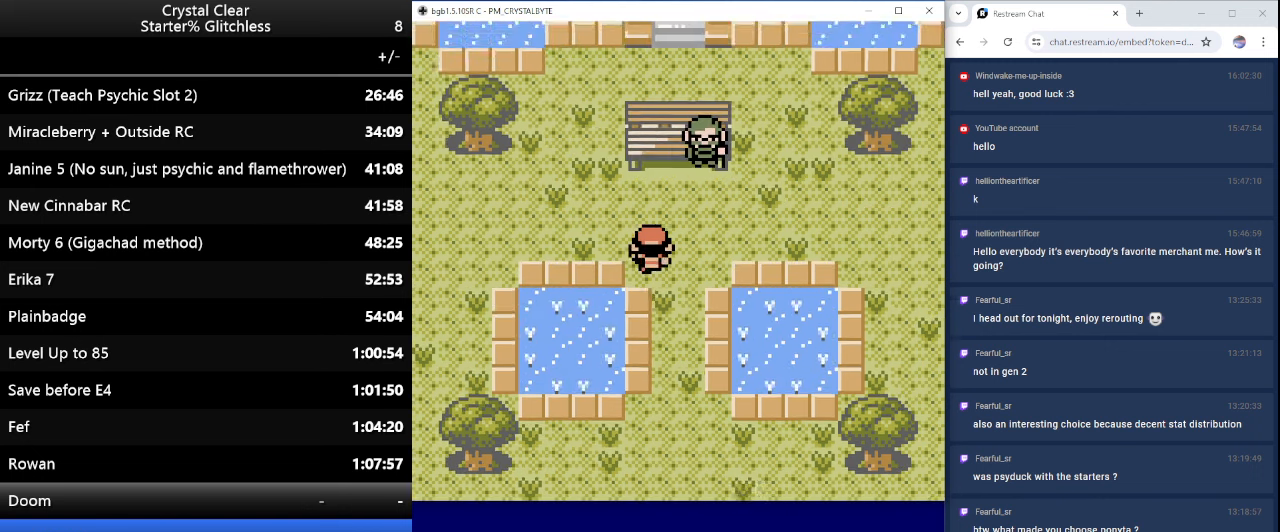
{"keys": ["a"], "events": [[67, "right", "down"], [67, "up", "up"], [234, "right", "up"], [234, "up", "down"], [434, "up", "up"], [467, "a", "down"]]}
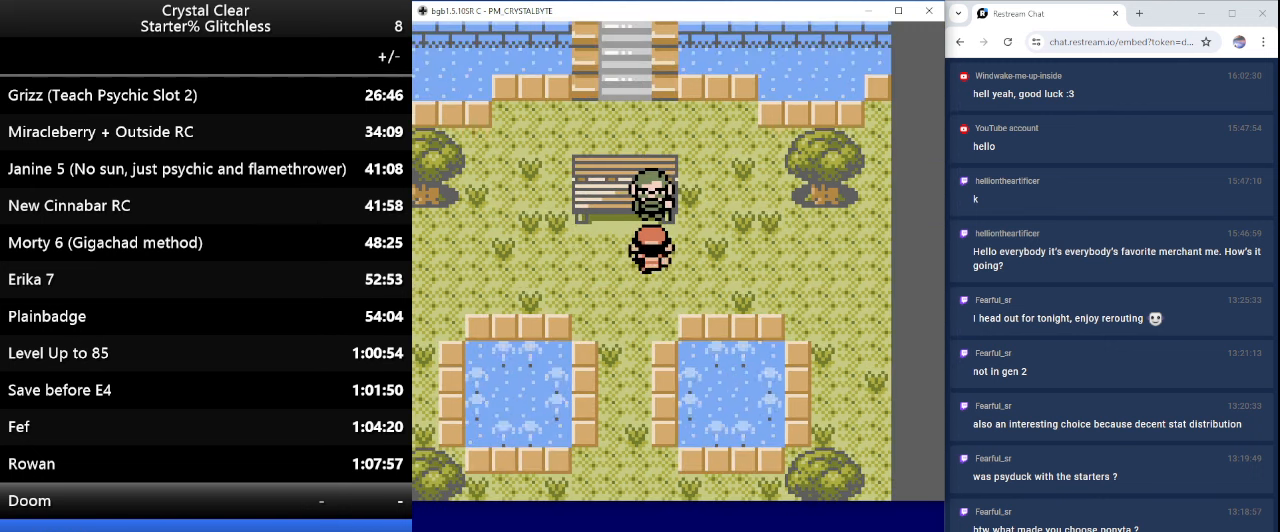
{"keys": ["a"], "events": [[67, "a", "up"], [500, "a", "down"]]}
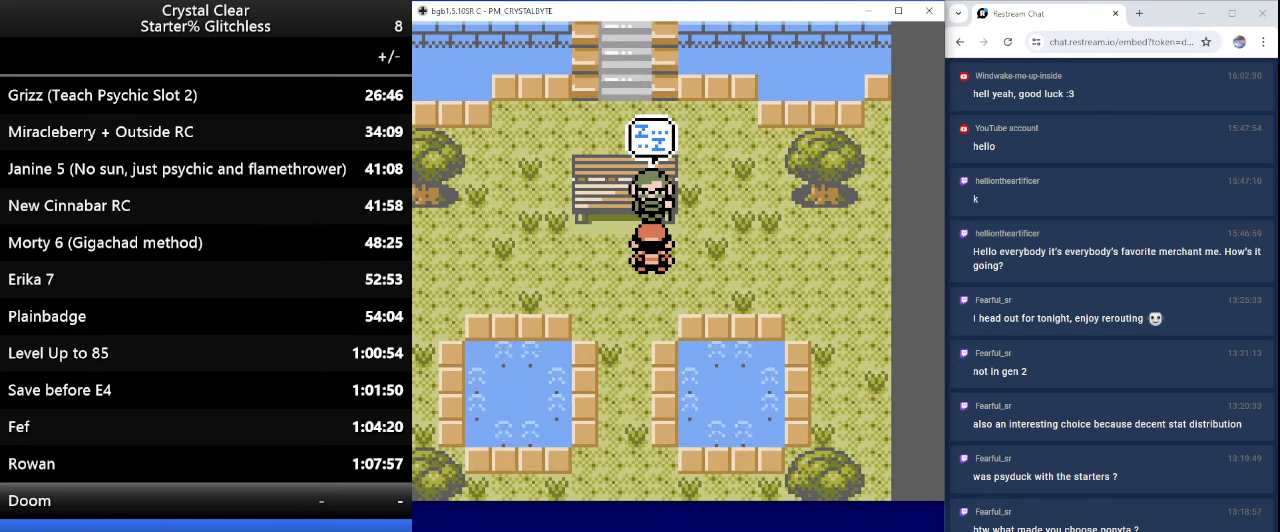
{"keys": [], "events": [[100, "a", "up"], [134, "a", "down"], [267, "a", "up"]]}
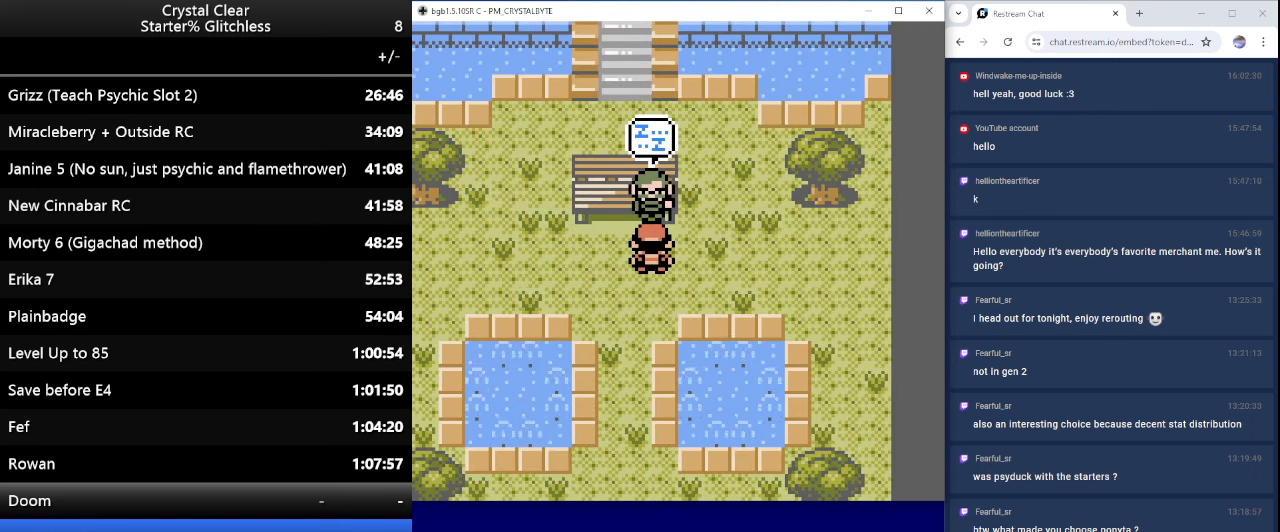
{"keys": ["a"], "events": [[167, "a", "down"], [300, "a", "up"], [400, "a", "down"]]}
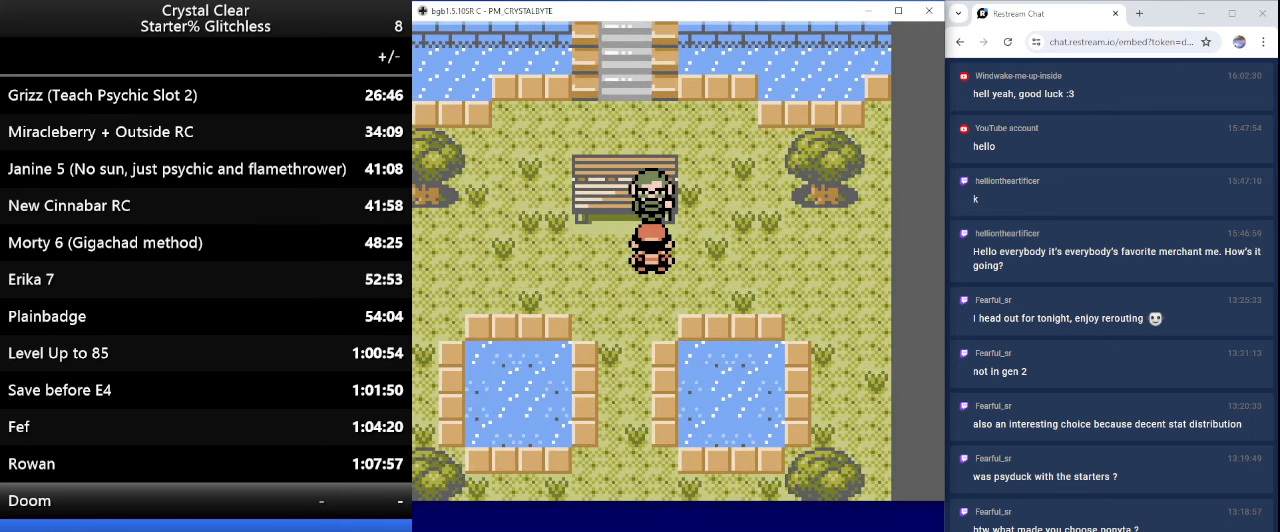
{"keys": ["a"], "events": [[34, "a", "up"], [134, "a", "down"], [234, "a", "up"], [300, "a", "down"], [400, "a", "up"], [500, "a", "down"]]}
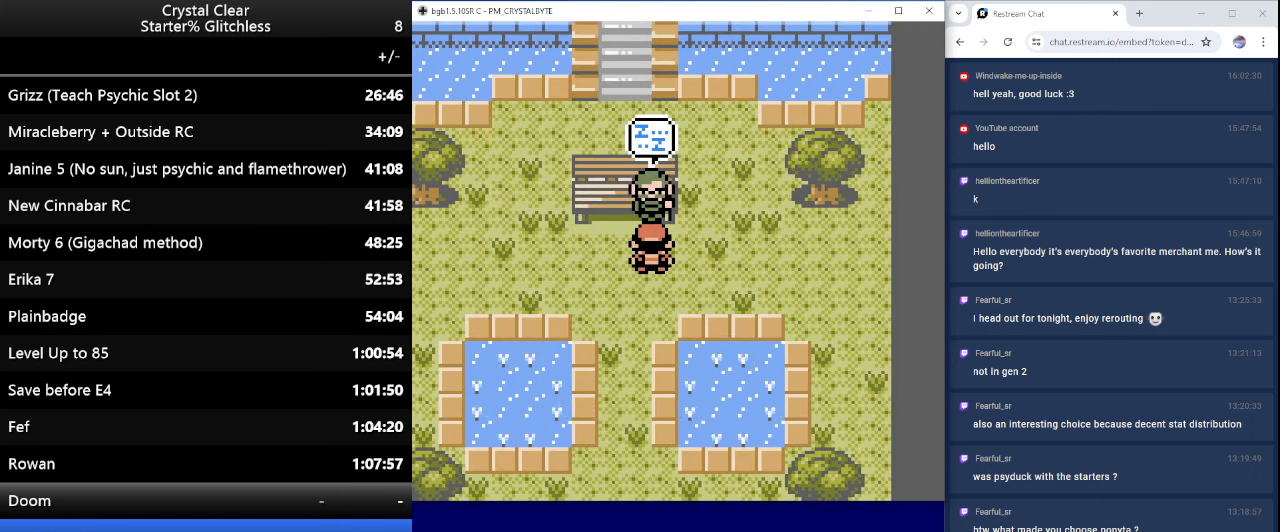
{"keys": [], "events": [[100, "a", "up"], [200, "a", "down"], [267, "a", "up"], [367, "a", "down"], [467, "a", "up"]]}
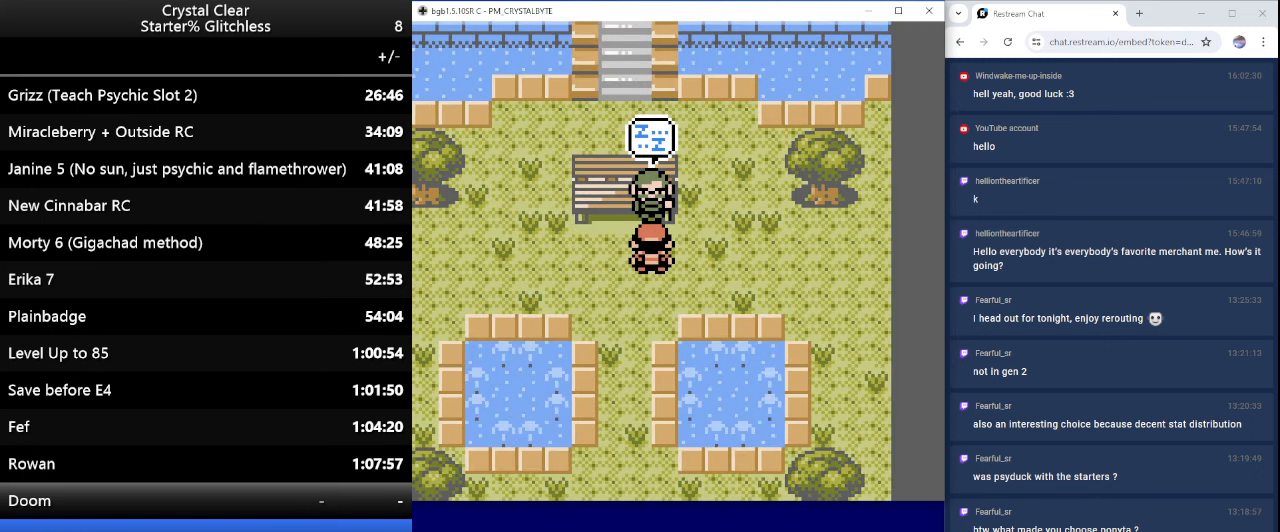
{"keys": ["a"], "events": [[67, "a", "down"], [167, "a", "up"], [234, "a", "down"], [334, "a", "up"], [434, "a", "down"]]}
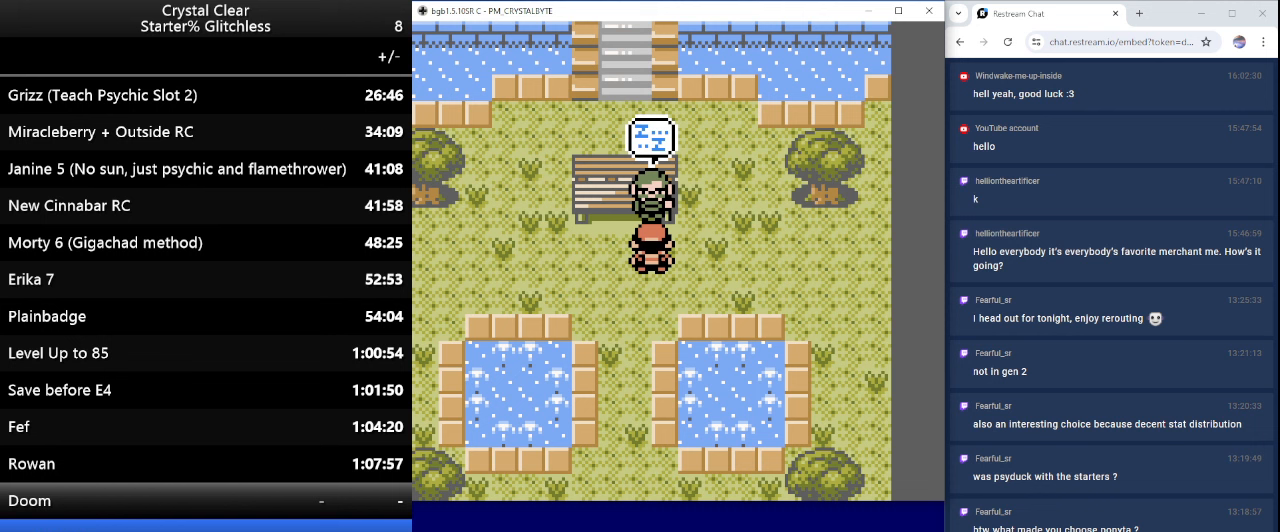
{"keys": ["a"], "events": [[33, "a", "up"], [133, "a", "down"], [233, "a", "up"], [333, "a", "down"], [400, "a", "up"], [500, "a", "down"]]}
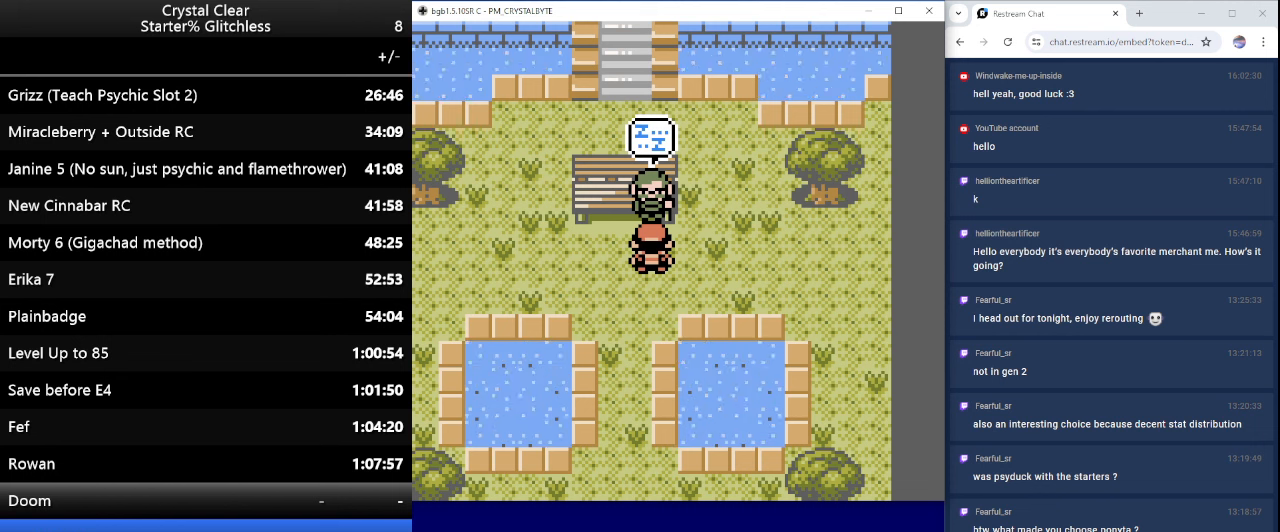
{"keys": [], "events": [[100, "a", "up"], [133, "a", "down"], [233, "a", "up"], [333, "a", "down"], [433, "a", "up"]]}
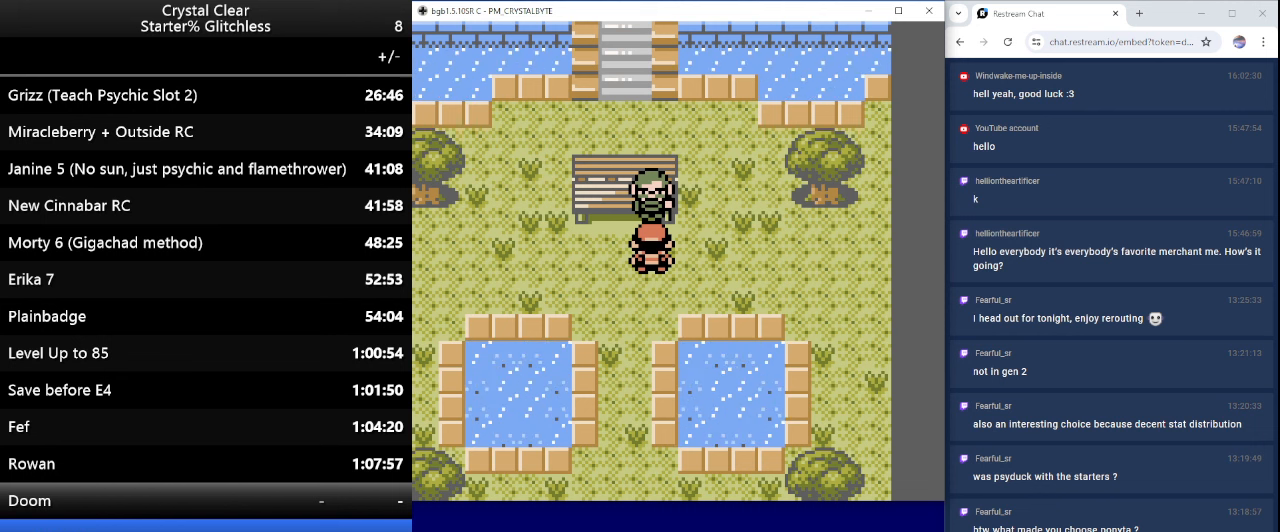
{"keys": [], "events": [[33, "a", "down"], [100, "a", "up"], [200, "a", "down"], [267, "a", "up"], [333, "a", "down"], [433, "a", "up"]]}
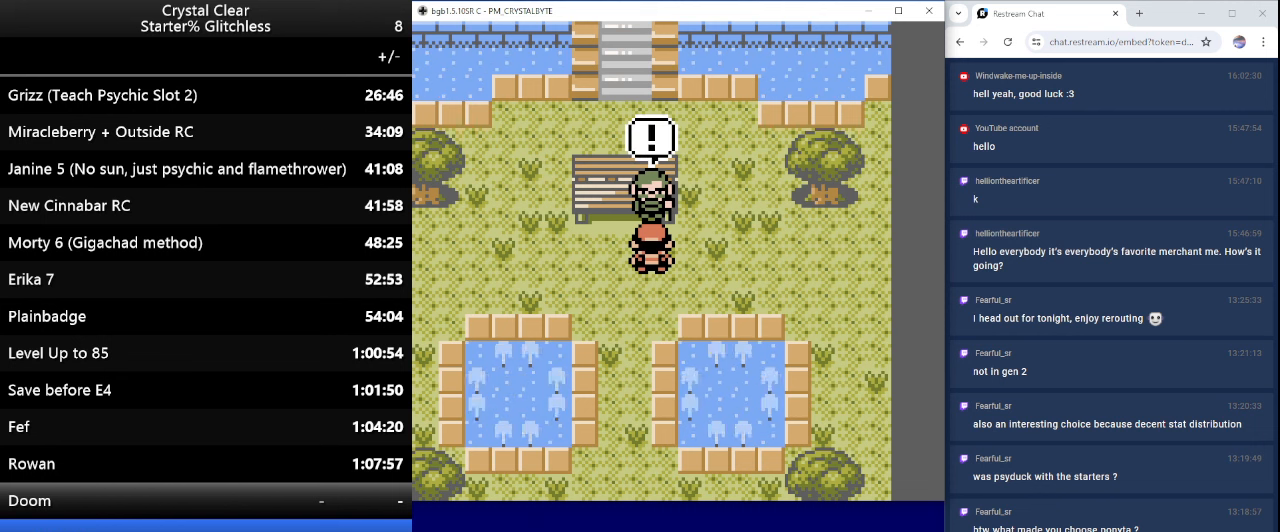
{"keys": [], "events": [[33, "a", "down"], [133, "a", "up"], [167, "a", "down"], [233, "a", "up"], [367, "a", "down"], [433, "a", "up"]]}
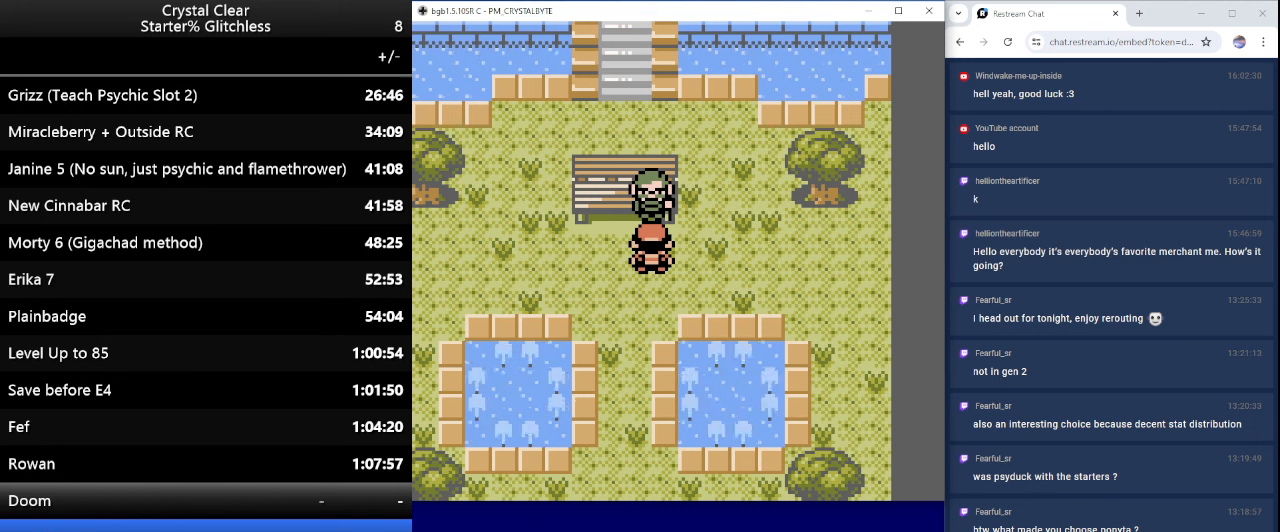
{"keys": [], "events": [[33, "a", "down"], [133, "a", "up"], [233, "a", "down"], [300, "a", "up"], [367, "a", "down"], [467, "a", "up"]]}
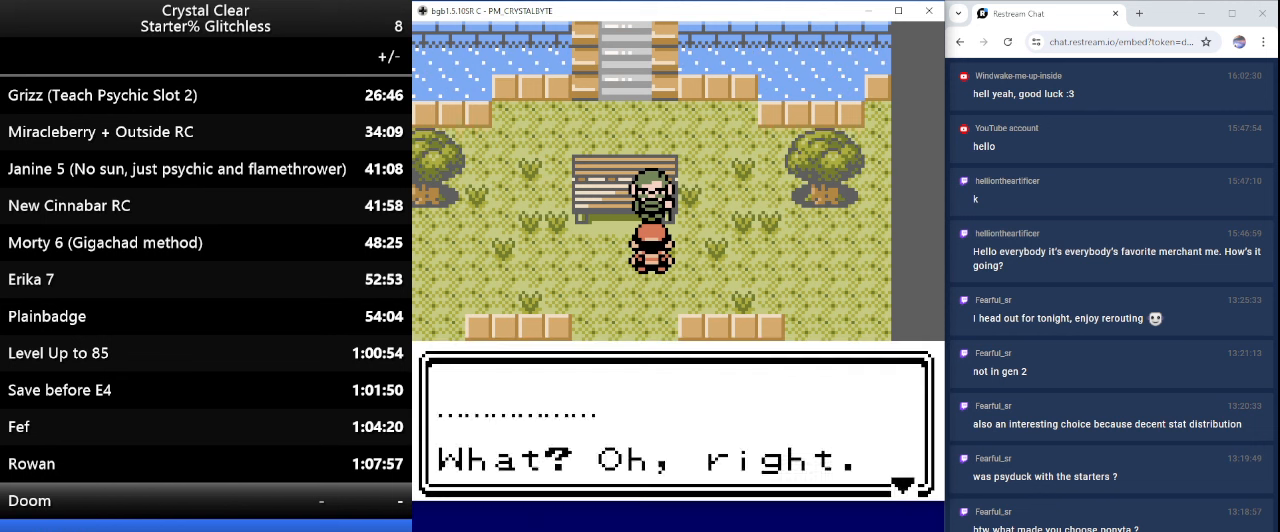
{"keys": ["a"], "events": [[67, "a", "down"], [100, "a", "up"], [200, "a", "down"], [300, "a", "up"], [400, "a", "down"]]}
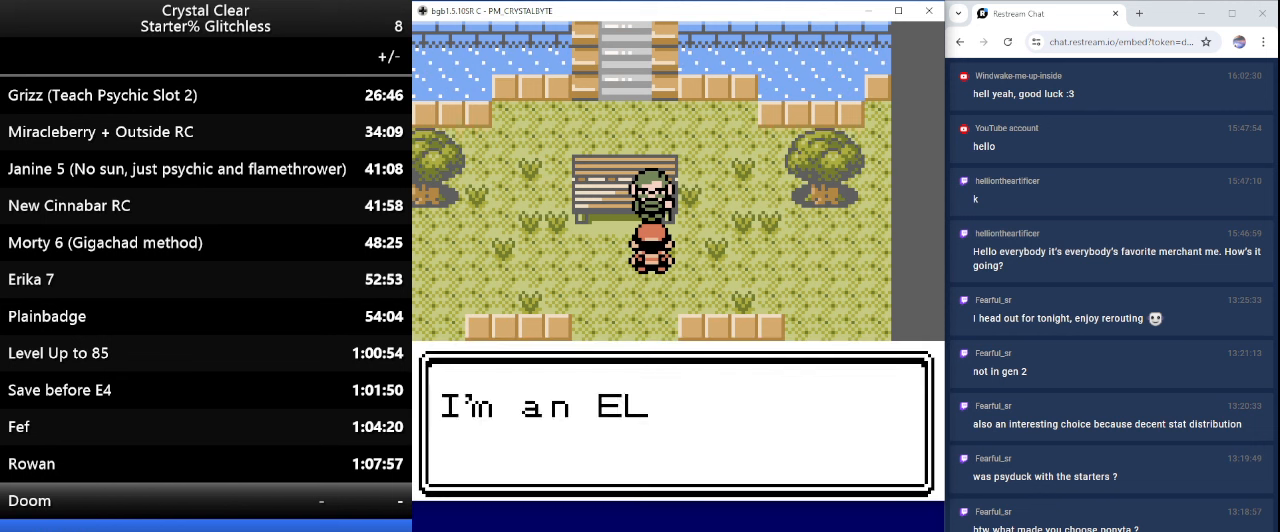
{"keys": [], "events": [[33, "a", "up"], [133, "a", "down"], [167, "a", "up"], [267, "a", "down"], [300, "a", "up"], [400, "a", "down"], [500, "a", "up"]]}
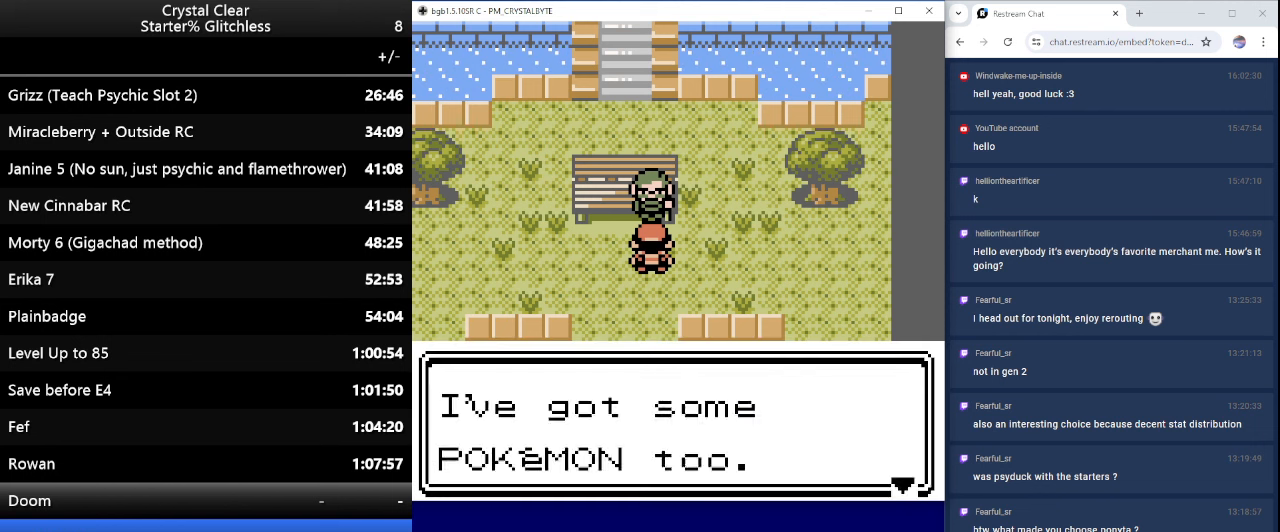
{"keys": [], "events": [[100, "a", "down"], [167, "a", "up"], [233, "a", "down"], [333, "a", "up"], [433, "a", "down"], [467, "a", "up"]]}
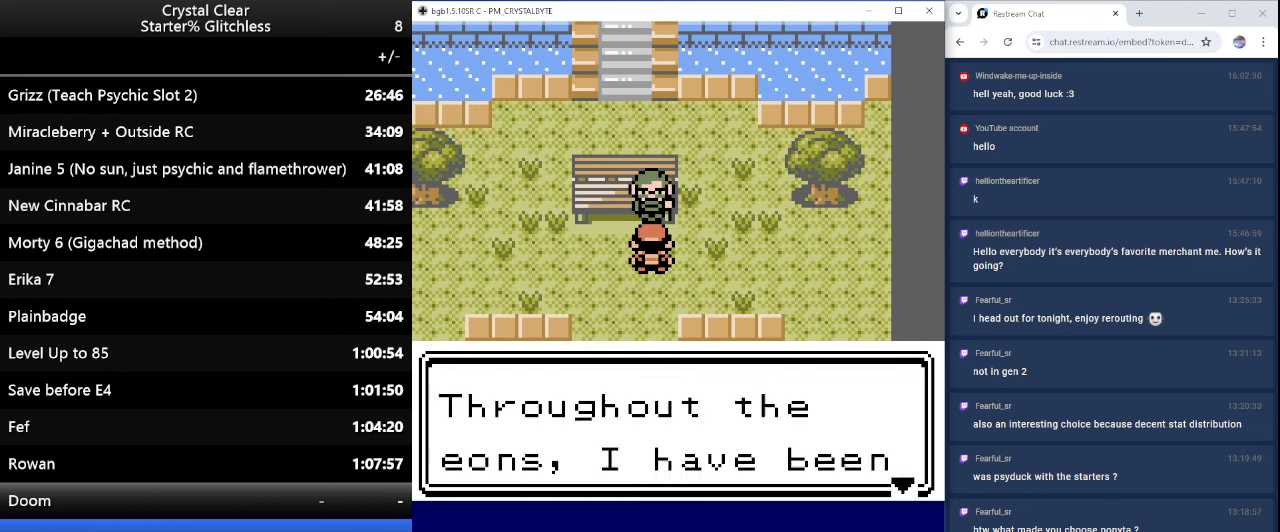
{"keys": [], "events": [[67, "a", "down"], [167, "a", "up"], [233, "a", "down"], [300, "a", "up"], [400, "a", "down"], [467, "a", "up"]]}
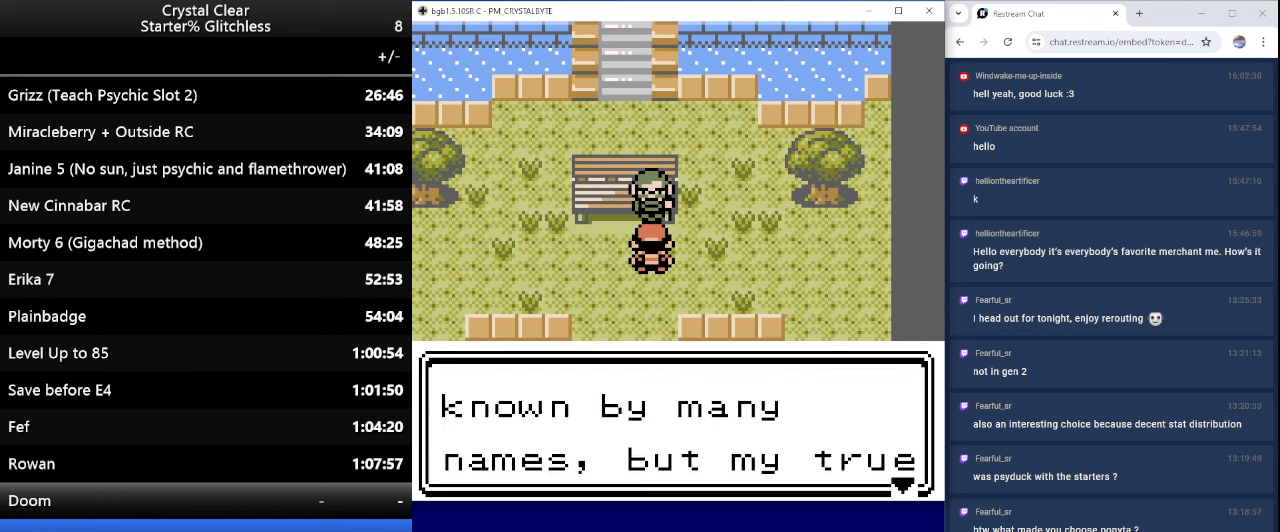
{"keys": [], "events": [[67, "a", "down"], [133, "a", "up"], [233, "a", "down"], [333, "a", "up"], [400, "a", "down"], [500, "a", "up"]]}
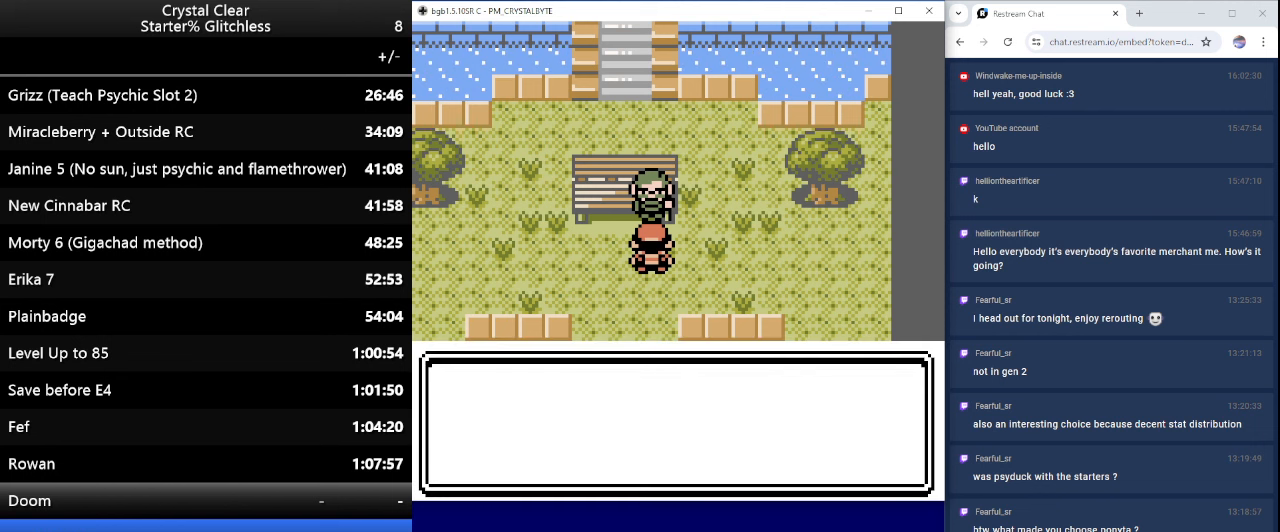
{"keys": [], "events": [[67, "a", "down"], [133, "a", "up"], [233, "a", "down"], [333, "a", "up"], [366, "a", "down"], [466, "a", "up"]]}
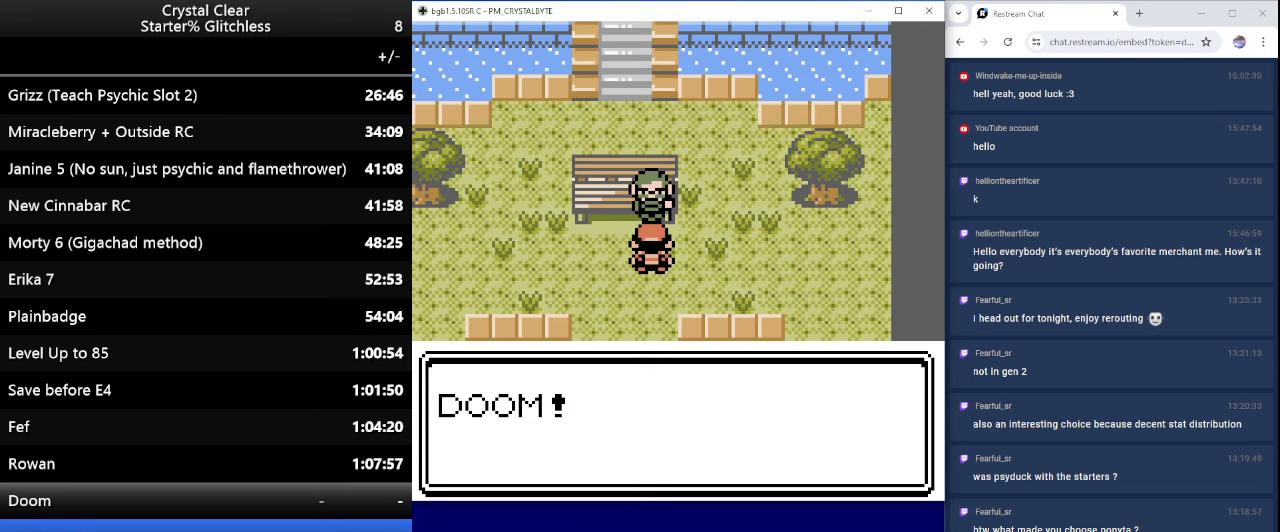
{"keys": [], "events": [[66, "a", "down"], [166, "a", "up"], [333, "a", "down"], [433, "a", "up"]]}
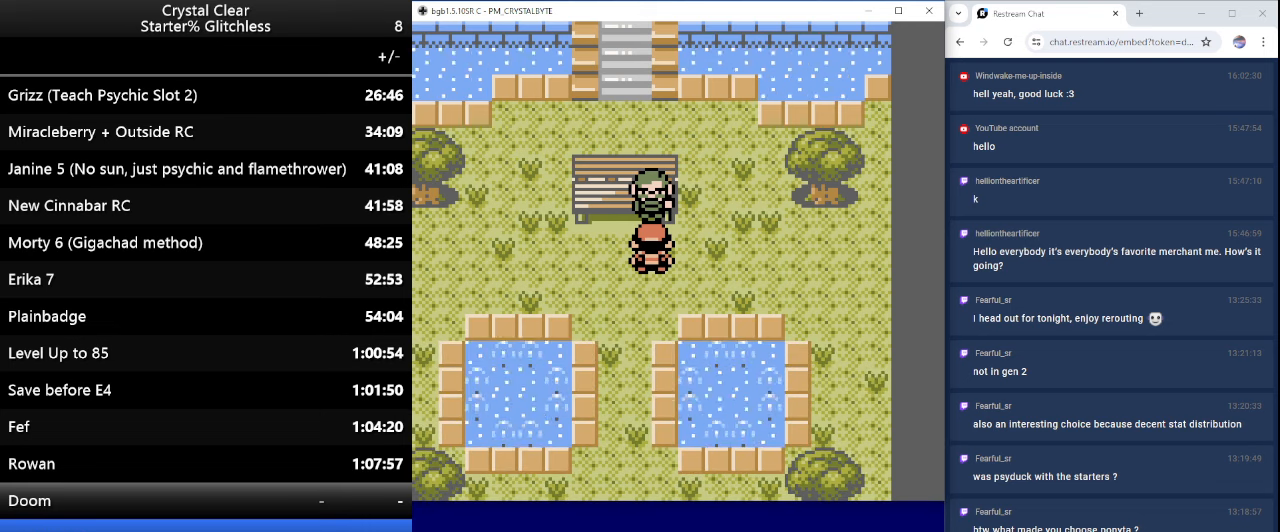
{"keys": [], "events": [[33, "a", "down"], [133, "a", "up"]]}
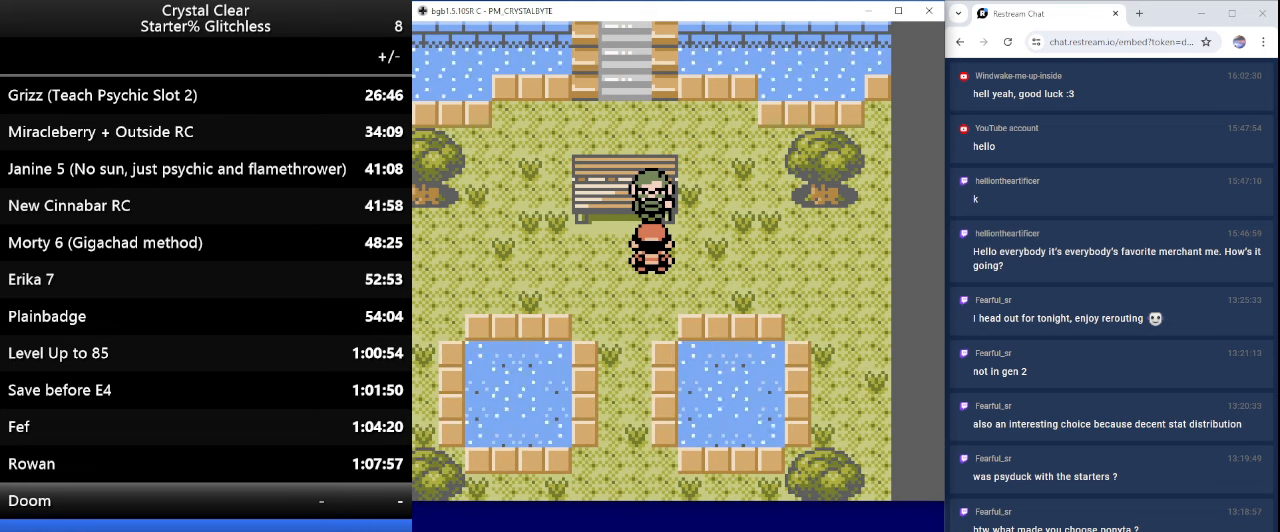
{"keys": [], "events": []}
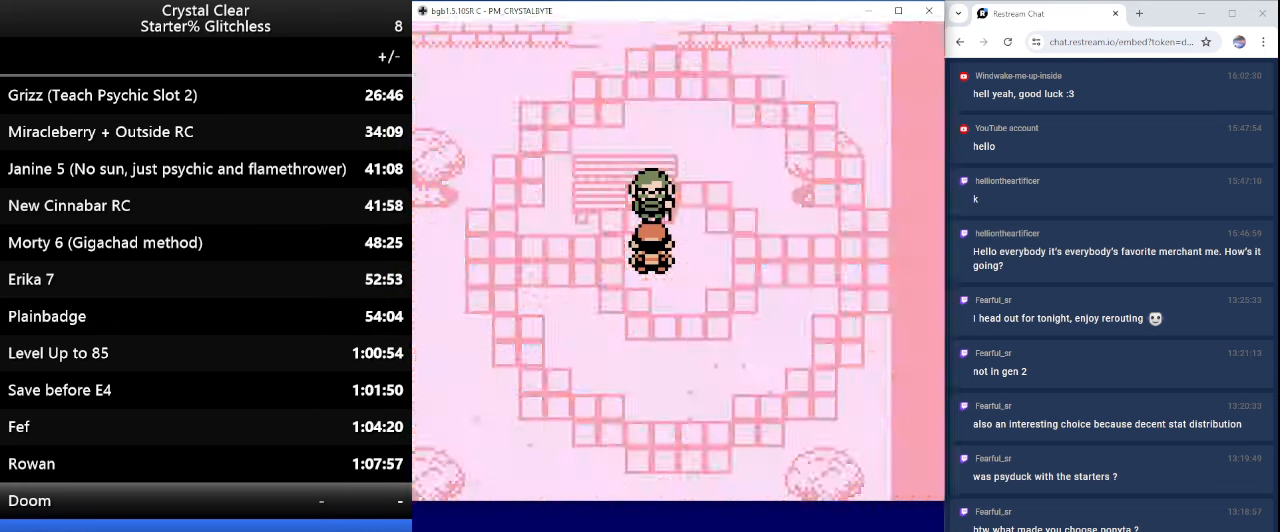
{"keys": [], "events": []}
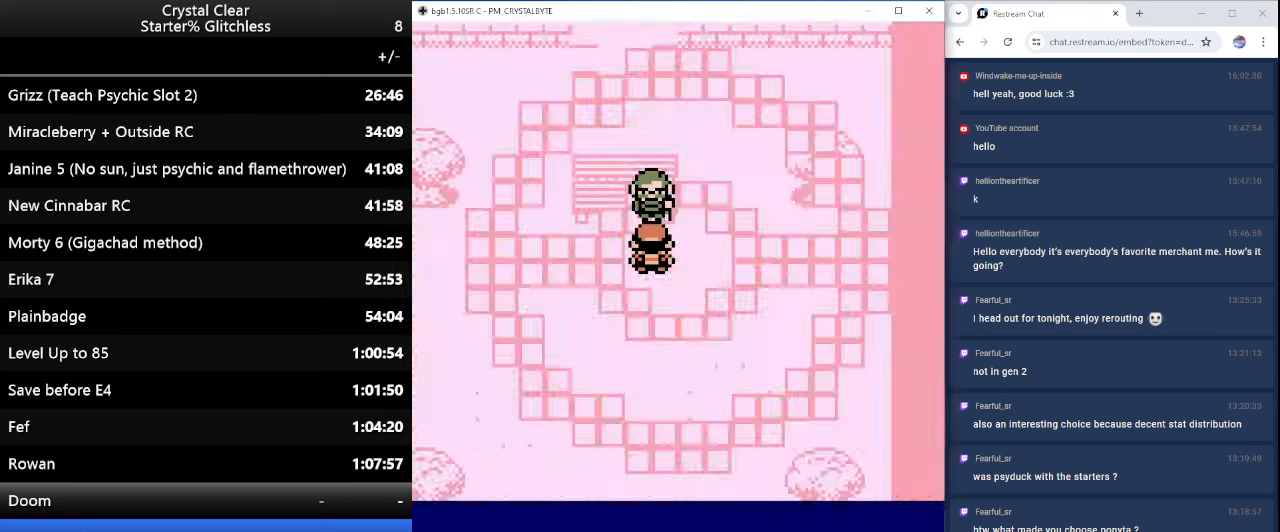
{"keys": [], "events": []}
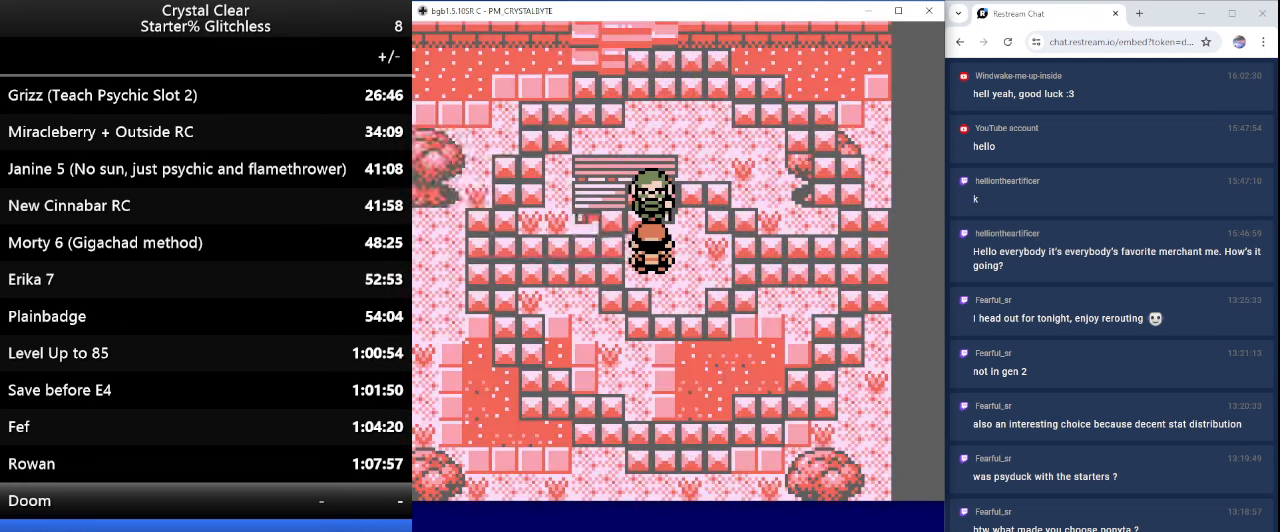
{"keys": [], "events": []}
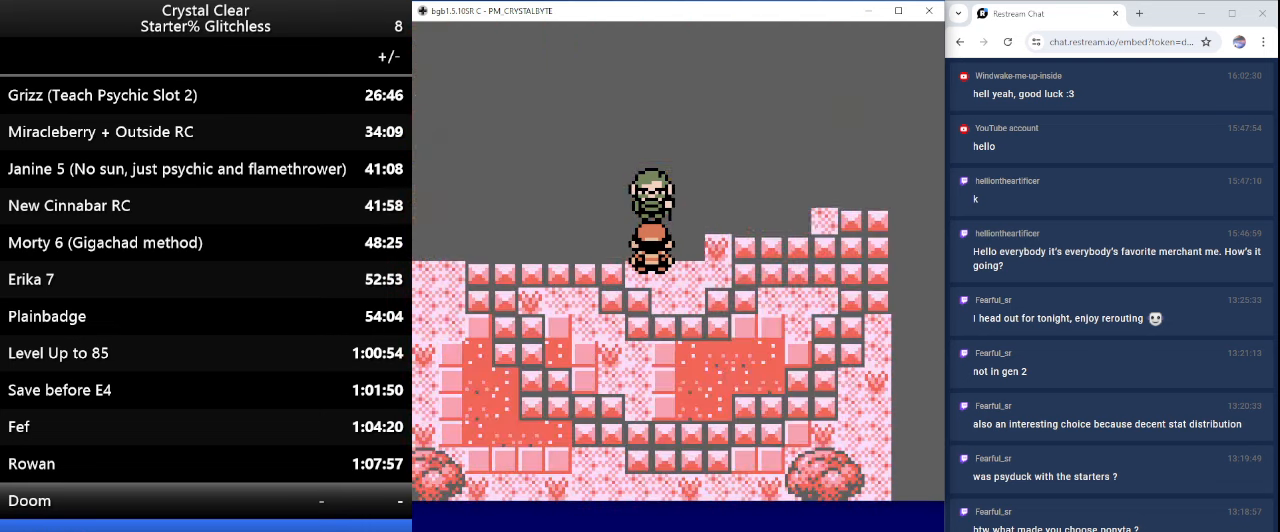
{"keys": [], "events": []}
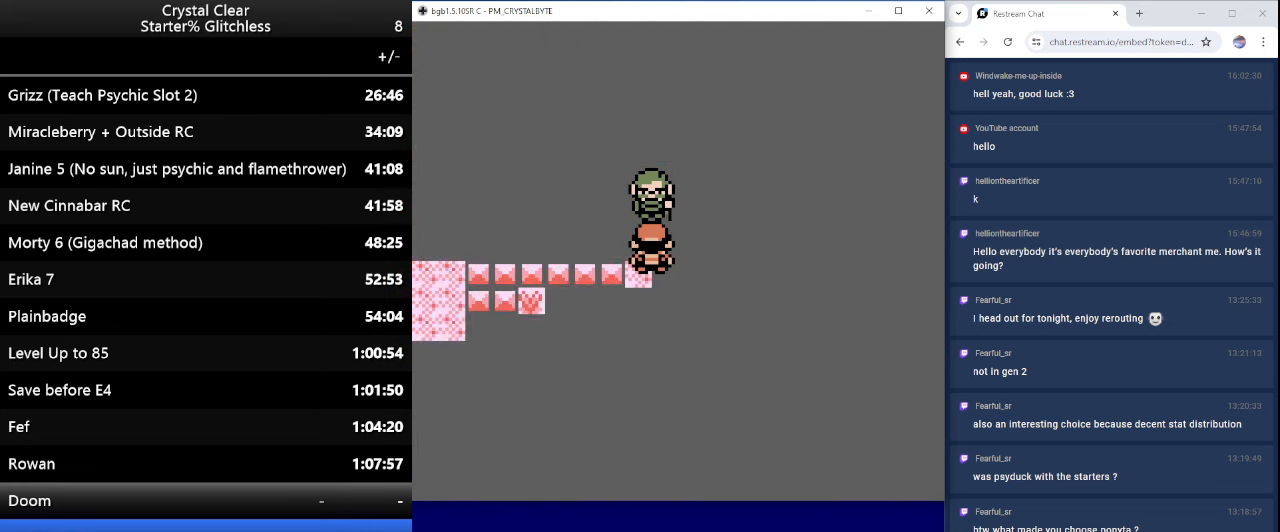
{"keys": [], "events": []}
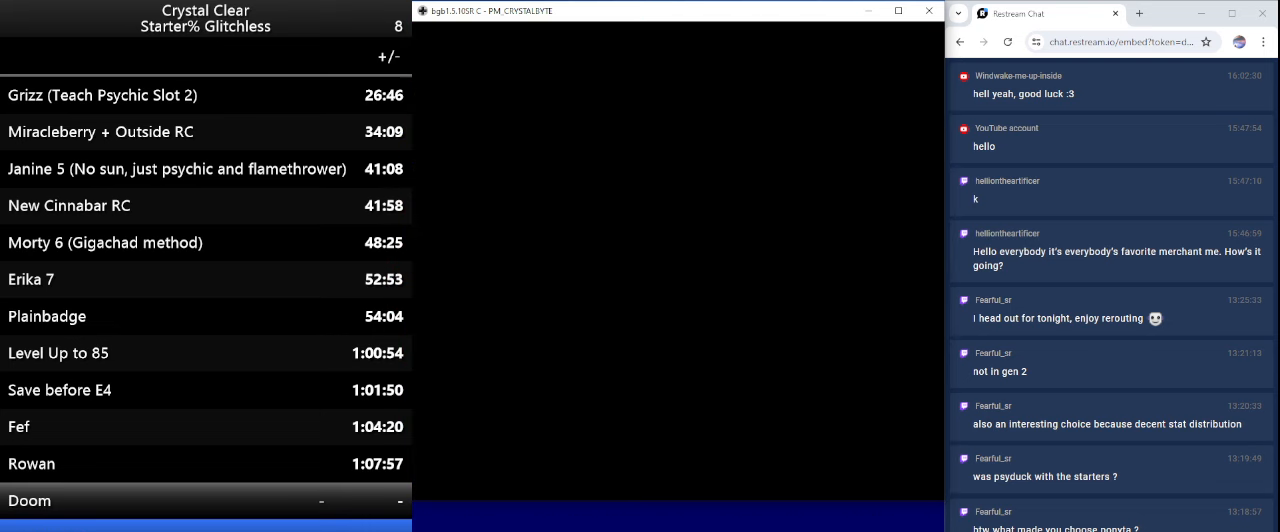
{"keys": [], "events": []}
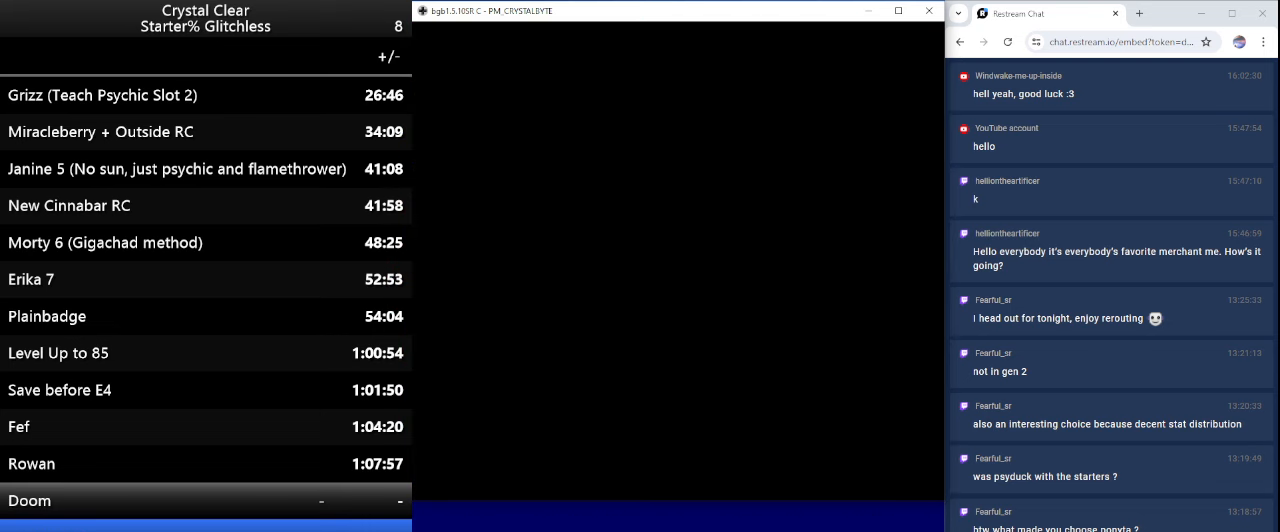
{"keys": [], "events": [[100, "a", "down"], [266, "a", "up"], [333, "a", "down"], [433, "a", "up"]]}